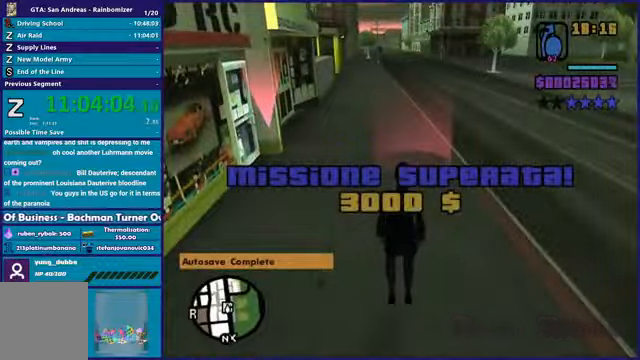
Gameplay with a controller (Xbox layout); each line is a JSON object with the inputs held at the frame after it. "events" lists button and stick changes between this image and that frame as [ms after this image, input, new state], when the widget could be followed in between.
{"buttons": [], "left_stick": "center", "right_stick": "center", "events": []}
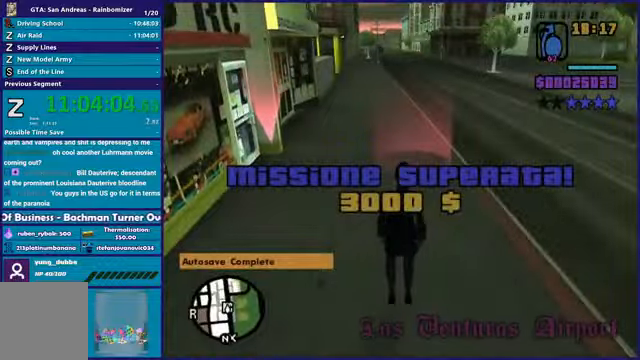
{"buttons": [], "left_stick": "center", "right_stick": "center", "events": []}
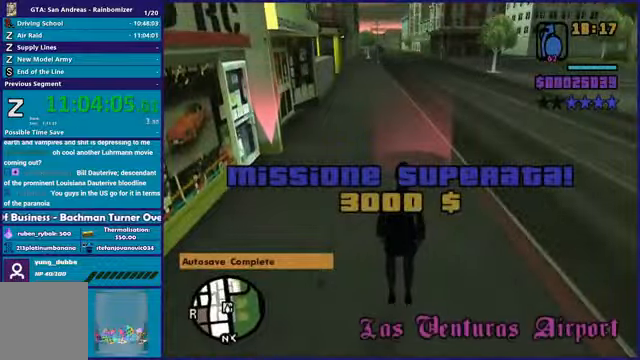
{"buttons": [], "left_stick": "center", "right_stick": "center", "events": []}
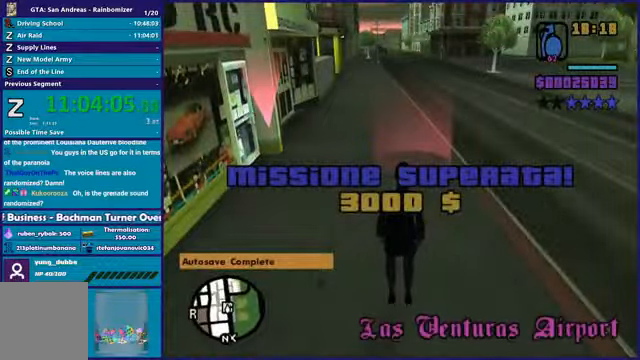
{"buttons": [], "left_stick": "center", "right_stick": "center", "events": []}
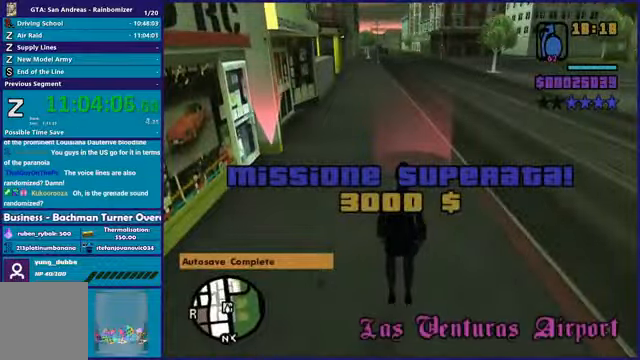
{"buttons": [], "left_stick": "up", "right_stick": "center", "events": [[300, "left_stick", "up"]]}
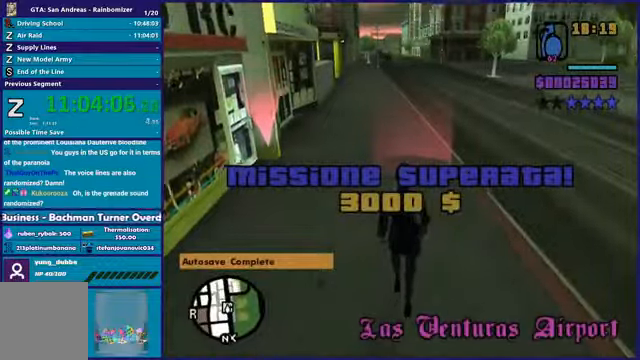
{"buttons": [], "left_stick": "up", "right_stick": "center", "events": []}
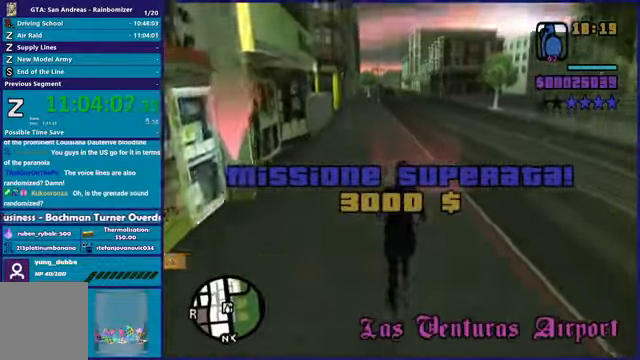
{"buttons": [], "left_stick": "center", "right_stick": "center", "events": [[400, "left_stick", "center"]]}